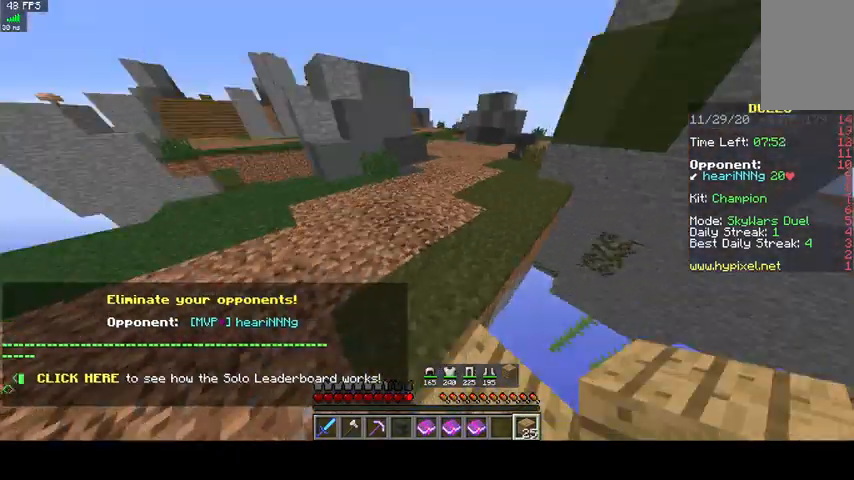
Gameplay with keyboard and mouse; each line is a JSON object with the keys and mouse buttons held at the frame after it. "events" lists presses ("down") and releases ("up") of "a", "d", "s", "space", "w", "mouse_left" and "mouse_right" between this image and that frame as [ms after this image, input, new state], when the widget could be followed in between. "mouse_left", "mouse_right" = the "left", "right" buttons of the "mouse" list. No other keys are recorded. Fast repeated clicks can show as one long hold. Mouse movement is not recorded.
{"keys": ["space", "w"], "mouse": [], "events": [[33, "a", "up"], [367, "space", "down"]]}
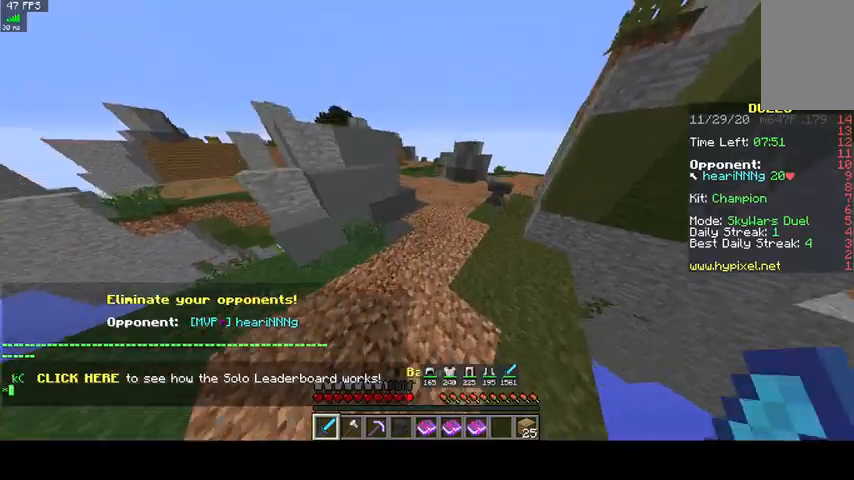
{"keys": ["space", "w"], "mouse": [], "events": []}
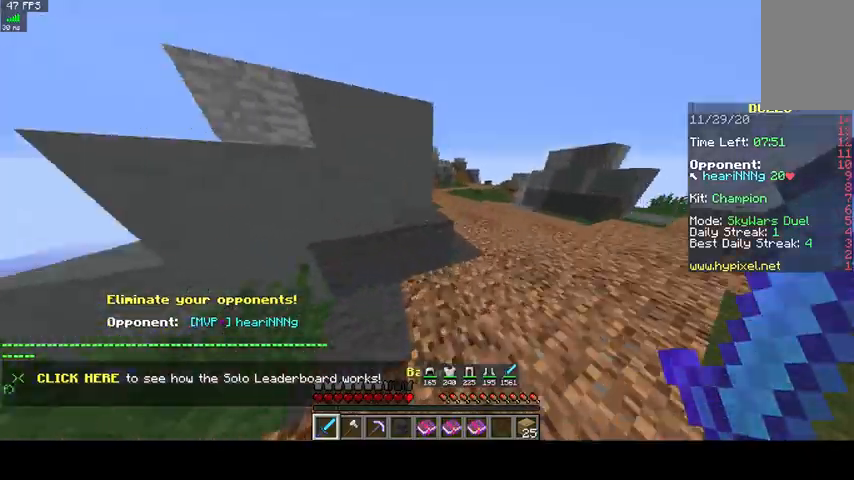
{"keys": ["space", "w"], "mouse": [], "events": []}
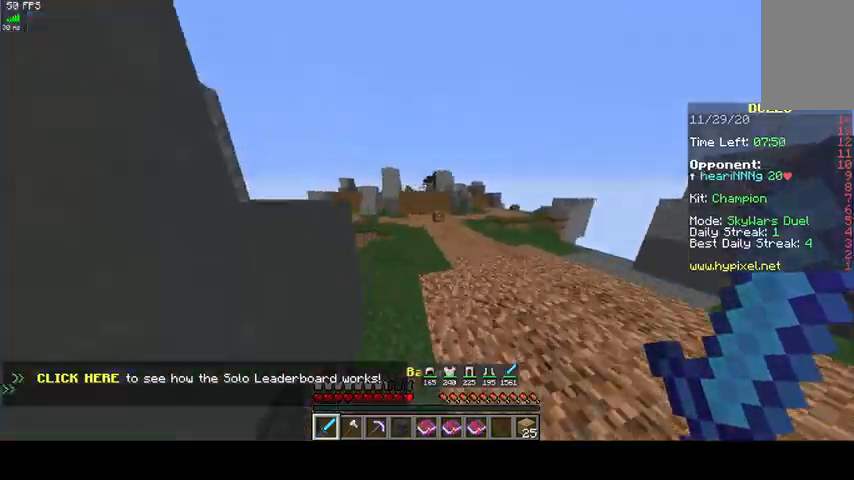
{"keys": ["space", "w"], "mouse": [], "events": []}
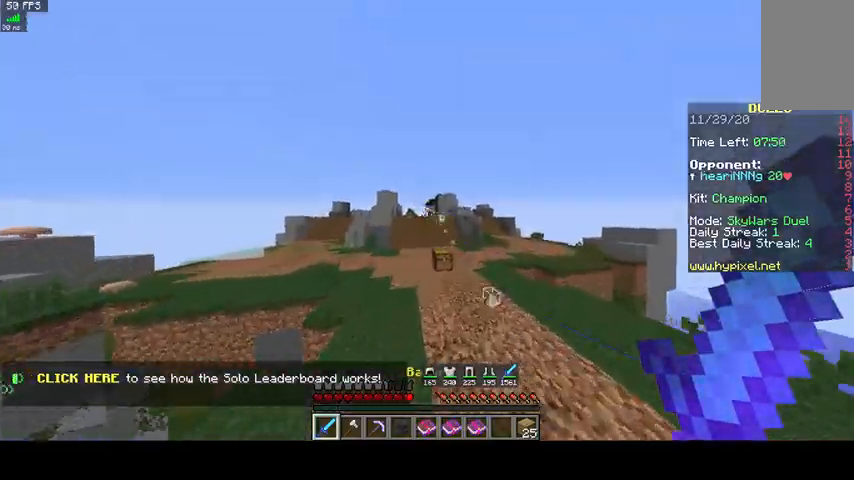
{"keys": ["space", "w"], "mouse": [], "events": [[200, "space", "up"], [433, "space", "down"]]}
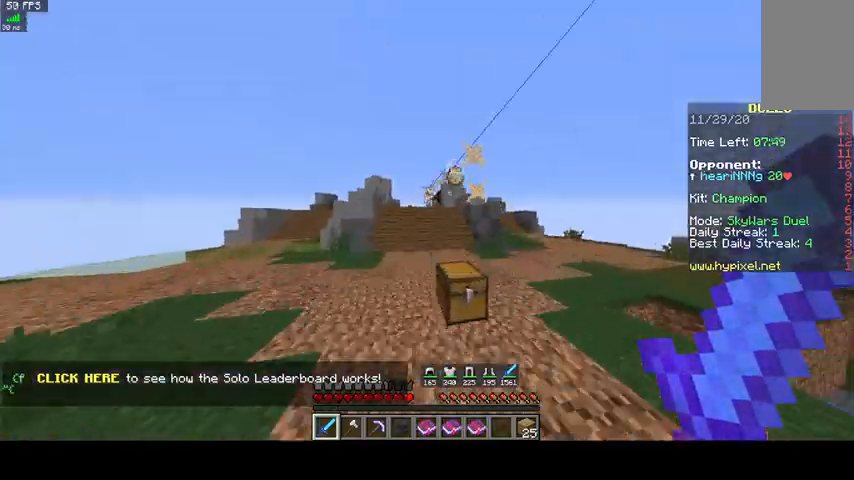
{"keys": ["w"], "mouse": ["left"], "events": [[233, "space", "up"], [433, "mouse_left", "down"]]}
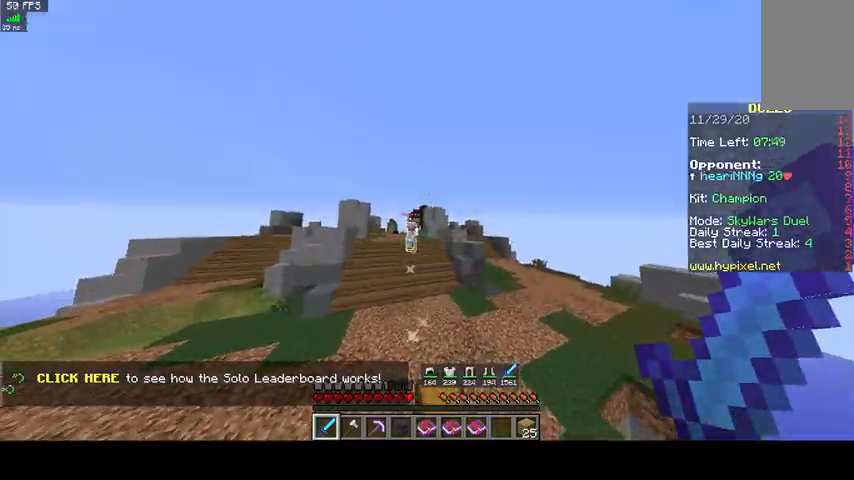
{"keys": ["w"], "mouse": ["left"], "events": []}
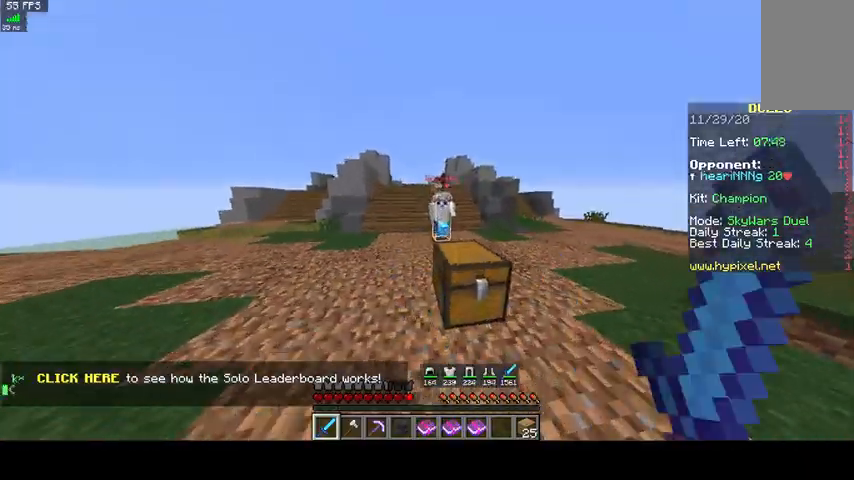
{"keys": ["w"], "mouse": ["left"], "events": []}
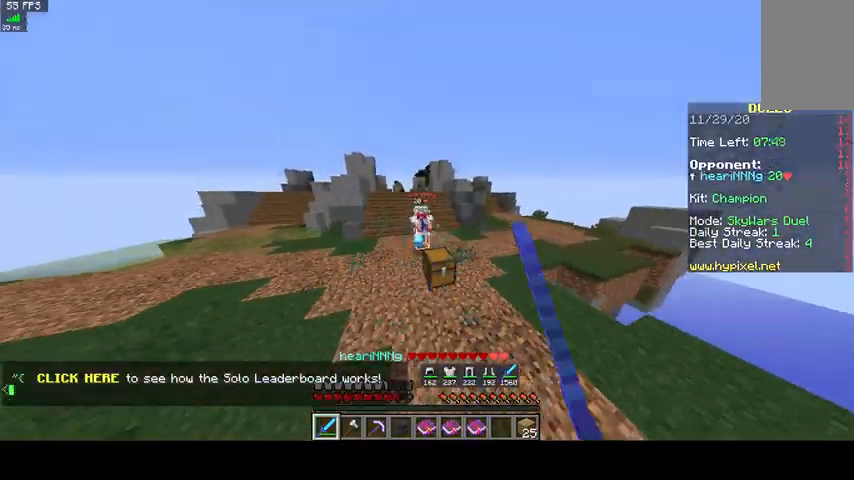
{"keys": ["w"], "mouse": ["left"], "events": []}
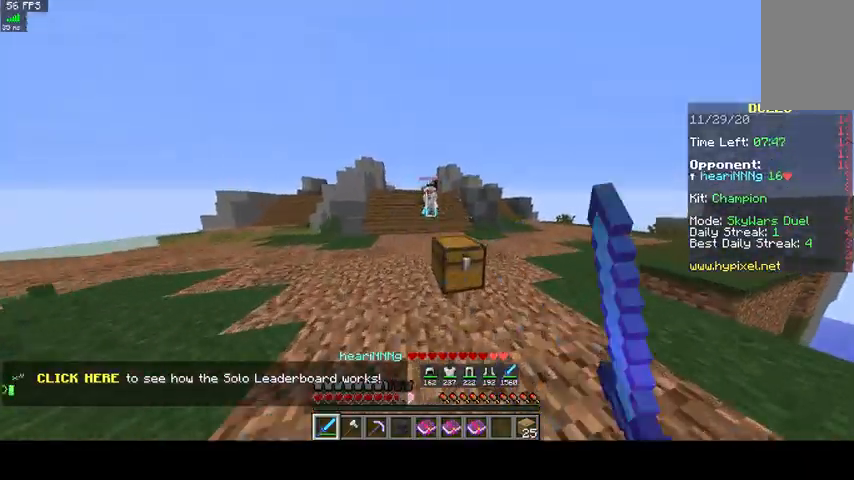
{"keys": ["w"], "mouse": ["left"], "events": []}
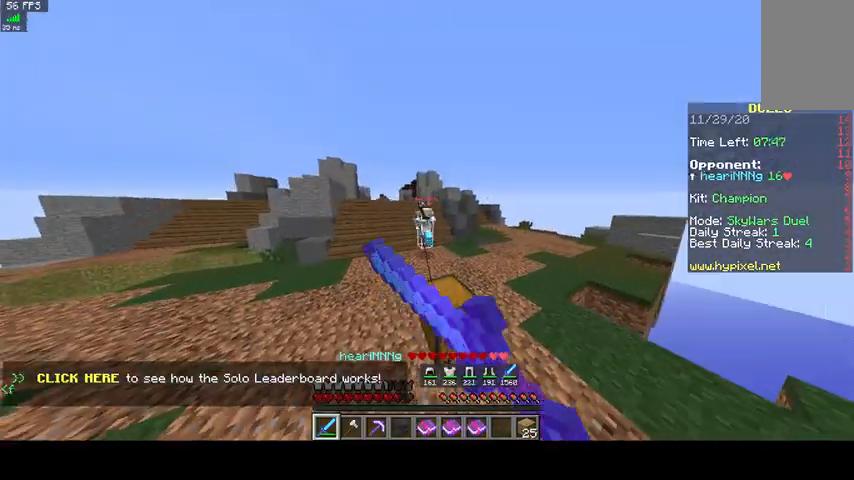
{"keys": ["w"], "mouse": ["left"], "events": []}
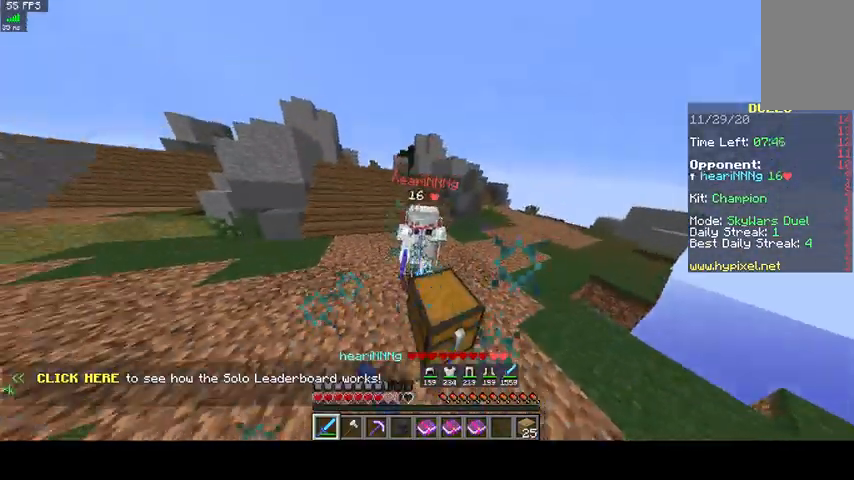
{"keys": ["w"], "mouse": ["left"], "events": []}
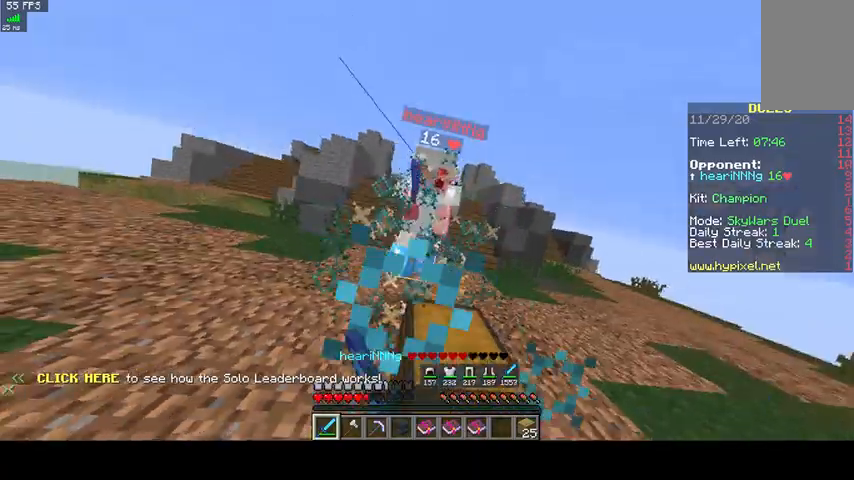
{"keys": ["w"], "mouse": ["left"], "events": [[67, "a", "down"], [467, "a", "up"]]}
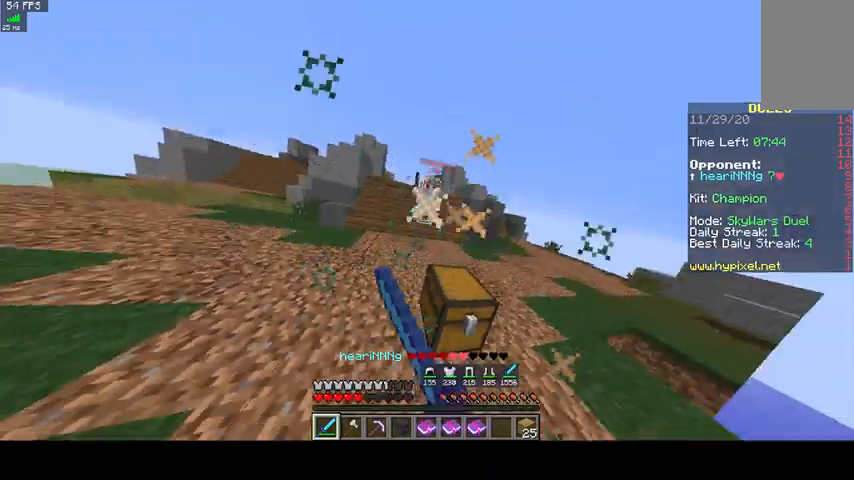
{"keys": ["w"], "mouse": ["left"], "events": [[167, "a", "down"], [300, "a", "up"]]}
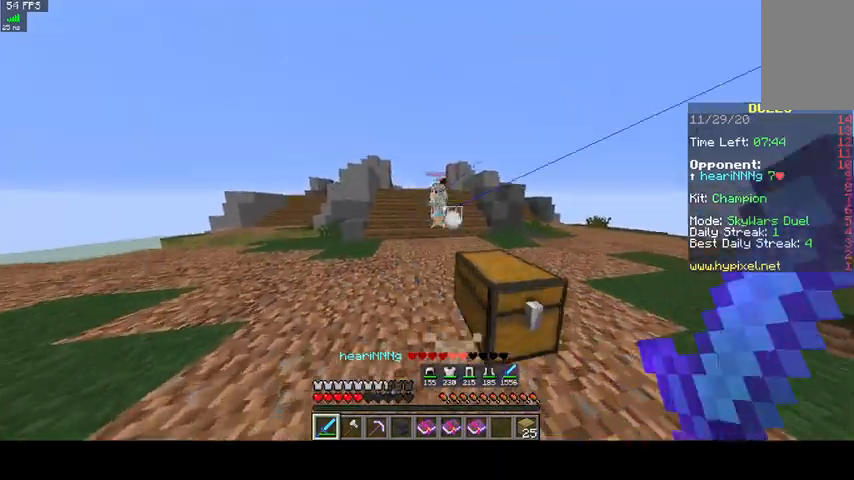
{"keys": ["w"], "mouse": ["left"], "events": []}
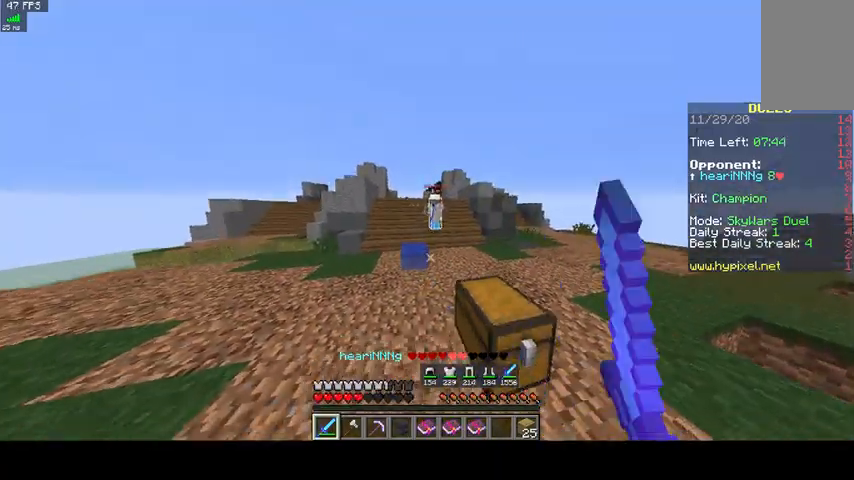
{"keys": ["w"], "mouse": ["left"], "events": []}
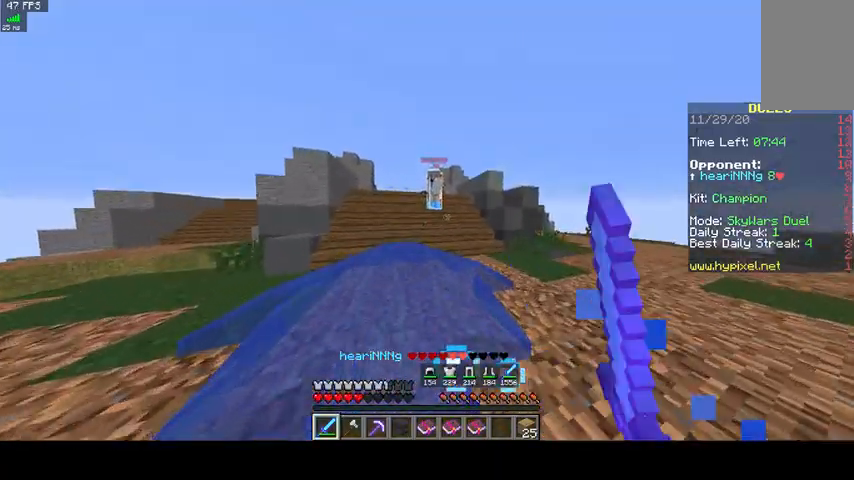
{"keys": ["d", "space", "w"], "mouse": ["left"], "events": [[33, "space", "down"], [500, "d", "down"]]}
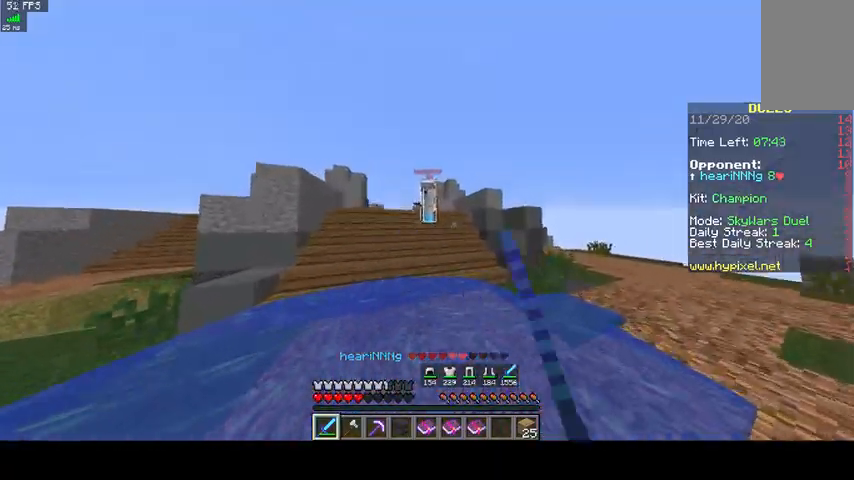
{"keys": ["d", "space", "w"], "mouse": ["left"], "events": []}
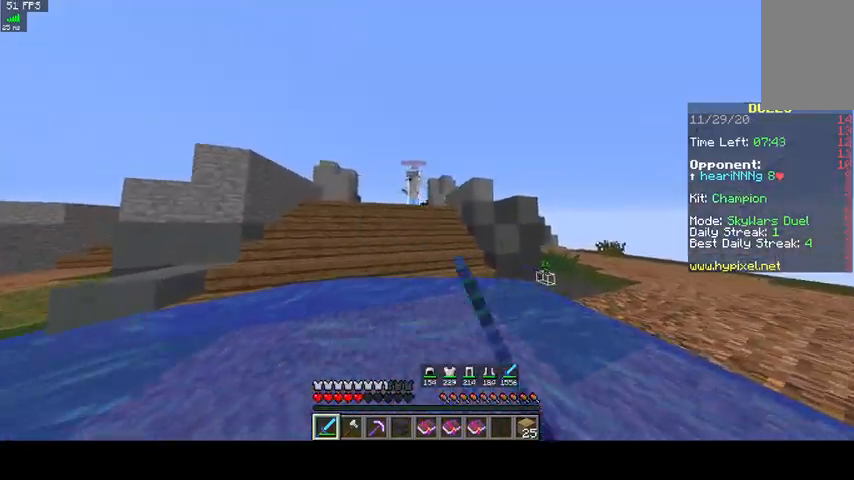
{"keys": ["d", "space", "w"], "mouse": [], "events": [[167, "mouse_left", "up"]]}
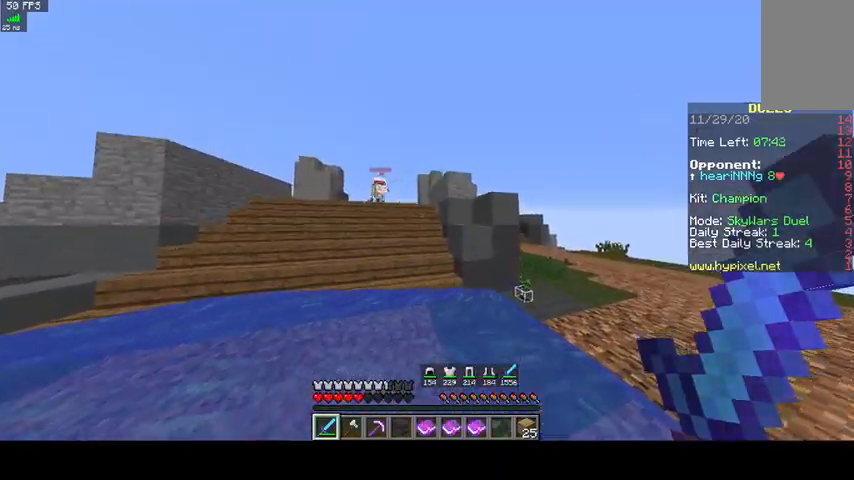
{"keys": ["space", "w"], "mouse": [], "events": [[400, "d", "up"]]}
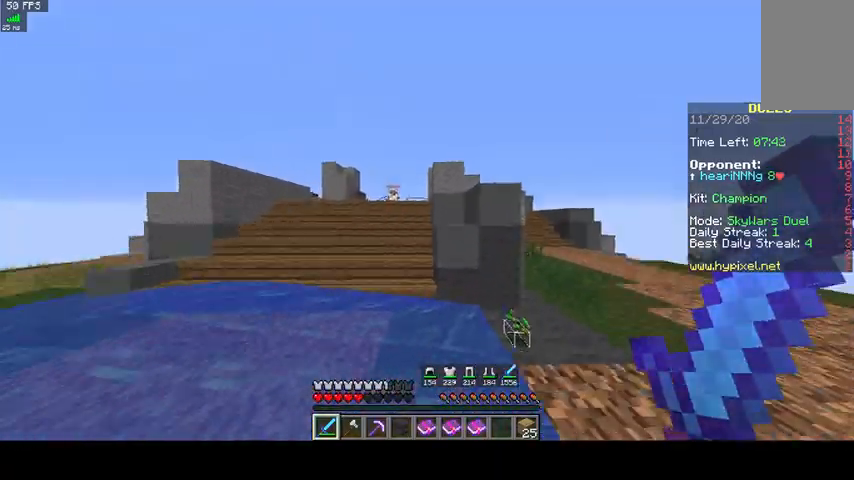
{"keys": ["space", "w"], "mouse": [], "events": []}